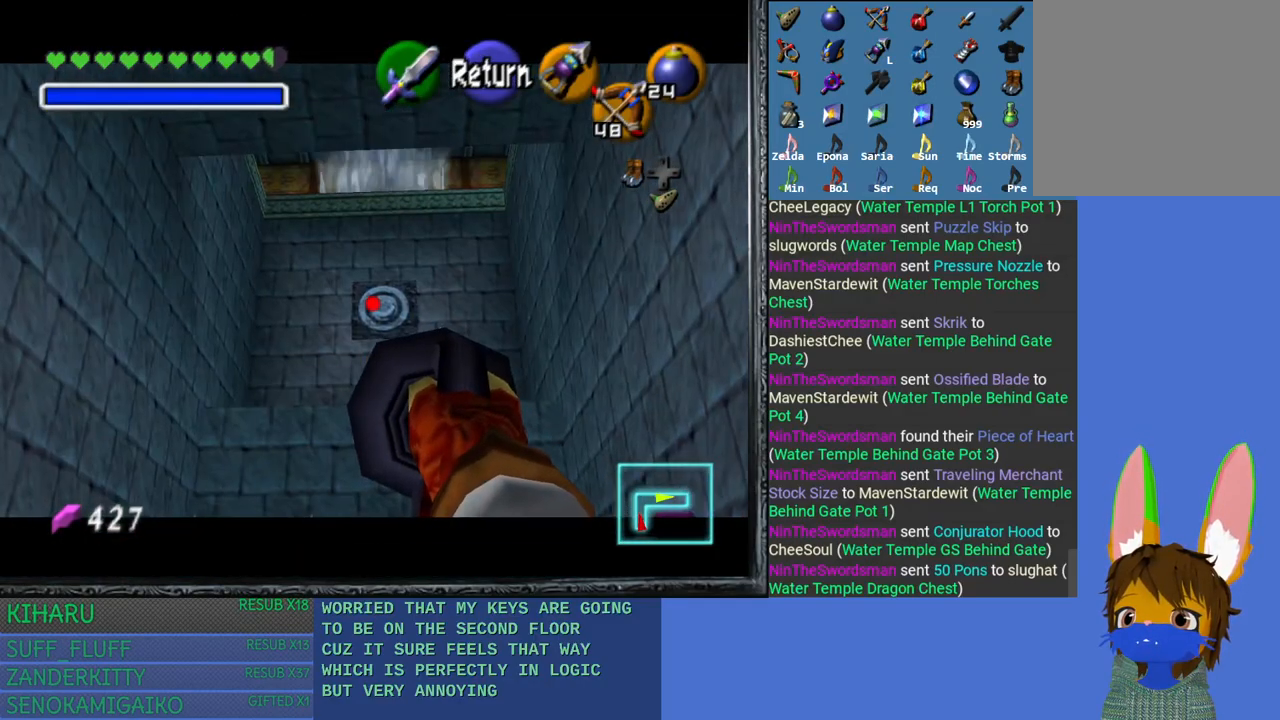
Gameplay with a controller (PlayStation layout); each line is a JSON object with the inputs held at the frame after it. "events" lists button and stick changes between this image and that frame as [ms after this image, input, new state], when the widget could be followed in between.
{"buttons": [], "left_stick": "center", "right_stick": "center", "events": []}
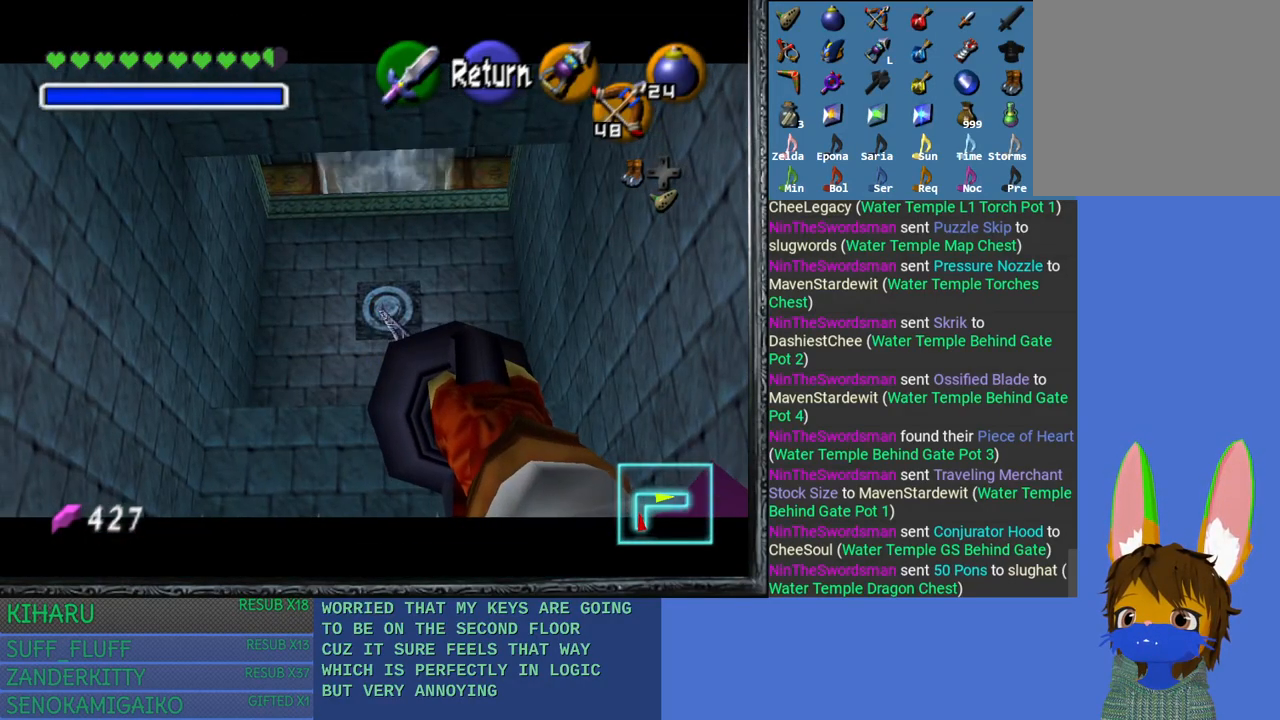
{"buttons": [], "left_stick": "center", "right_stick": "center", "events": []}
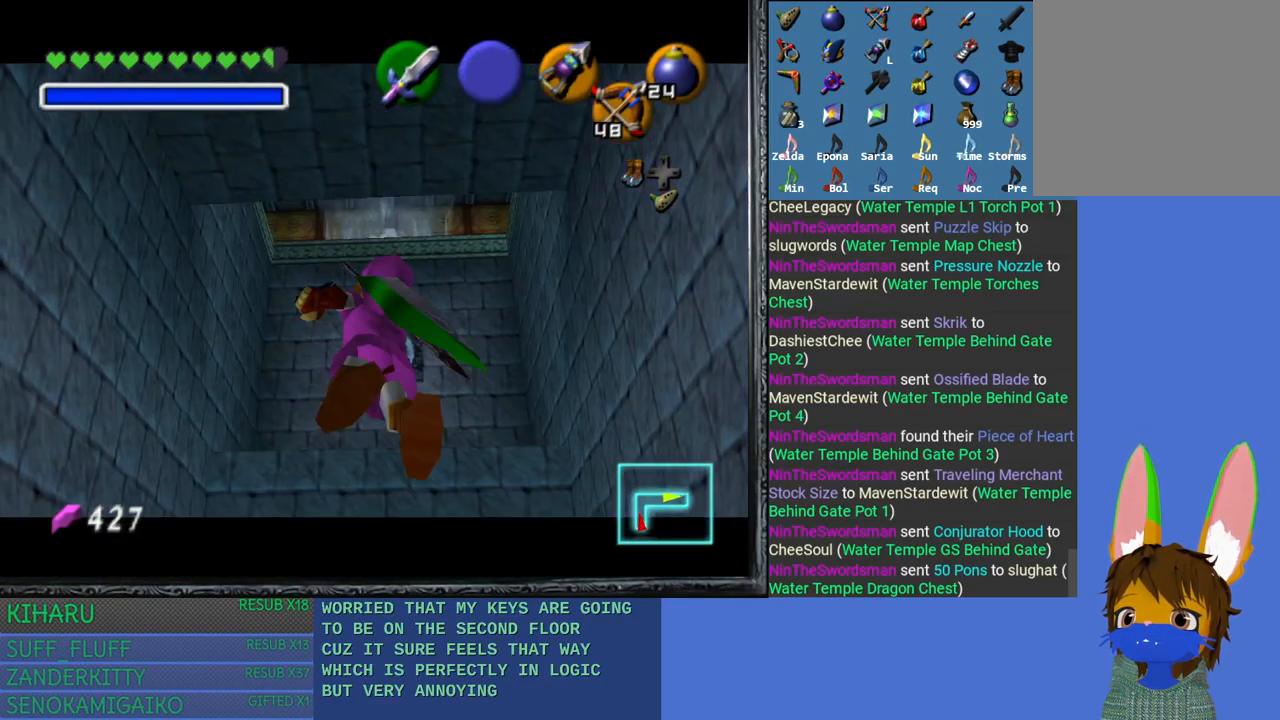
{"buttons": [], "left_stick": "center", "right_stick": "center", "events": []}
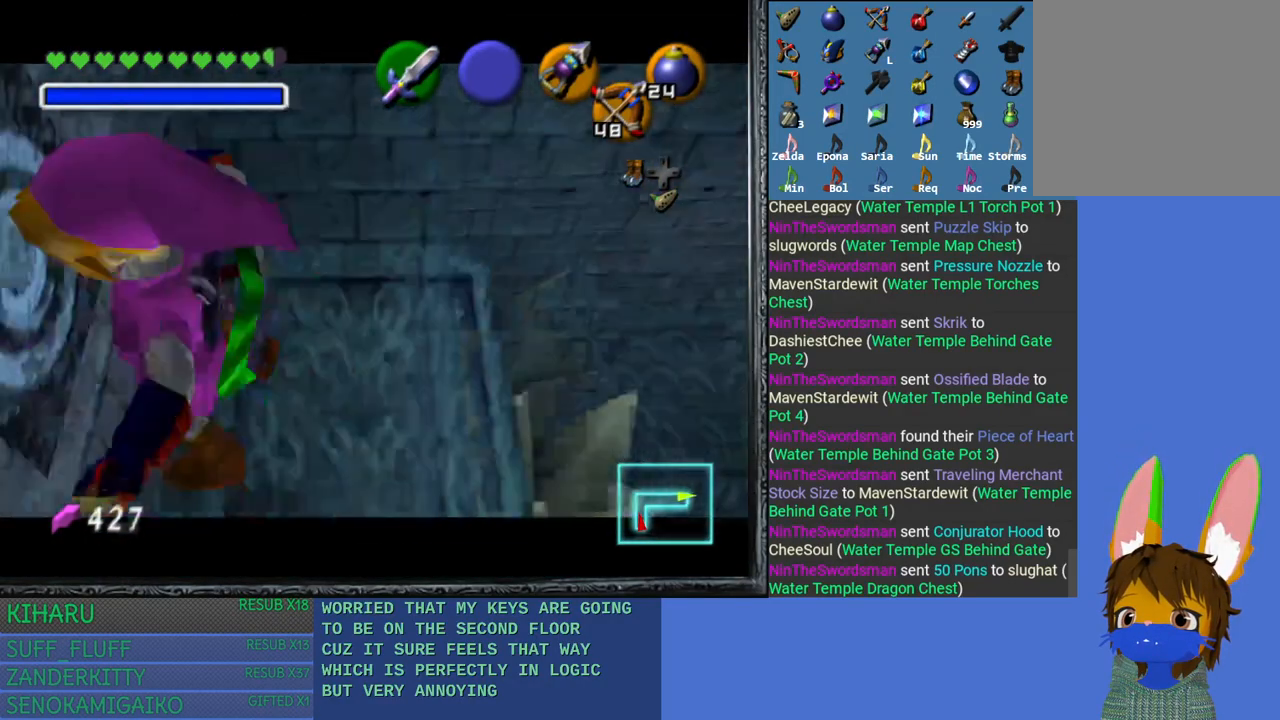
{"buttons": [], "left_stick": "center", "right_stick": "center", "events": []}
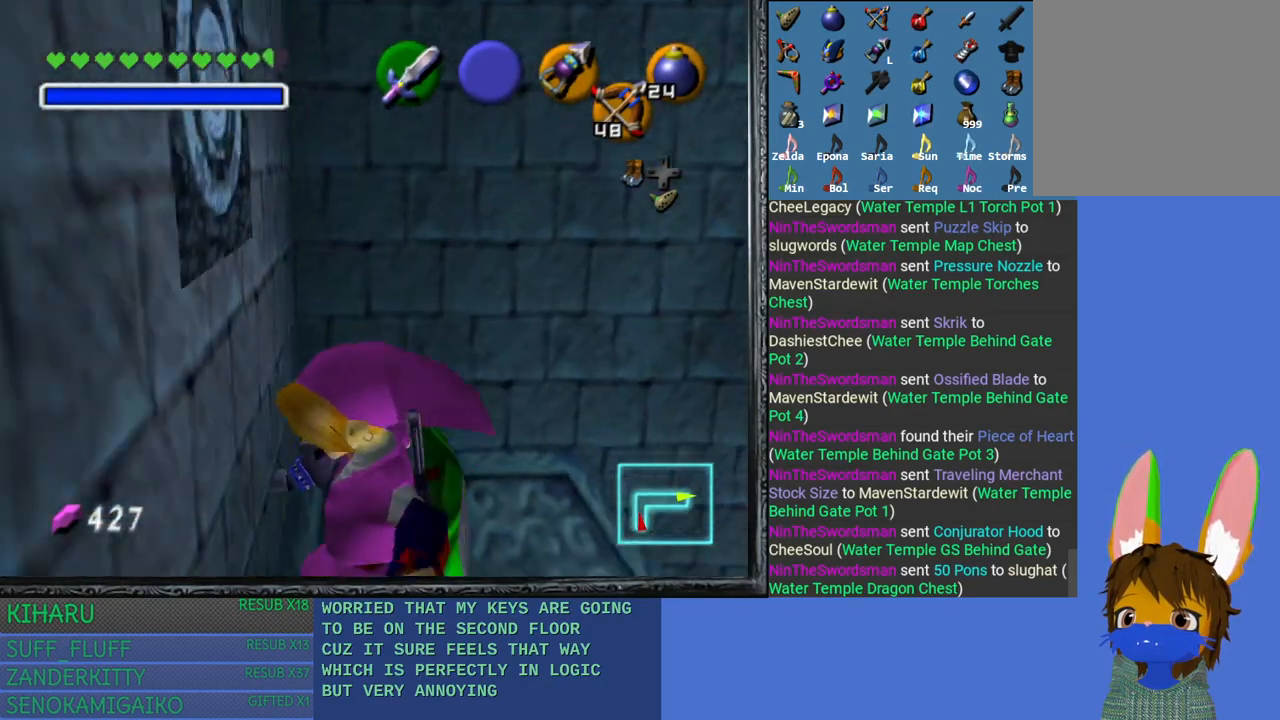
{"buttons": [], "left_stick": "center", "right_stick": "center", "events": [[17, "left_stick", "right"], [183, "right_stick", "left"], [250, "left_stick", "center"], [400, "right_stick", "center"]]}
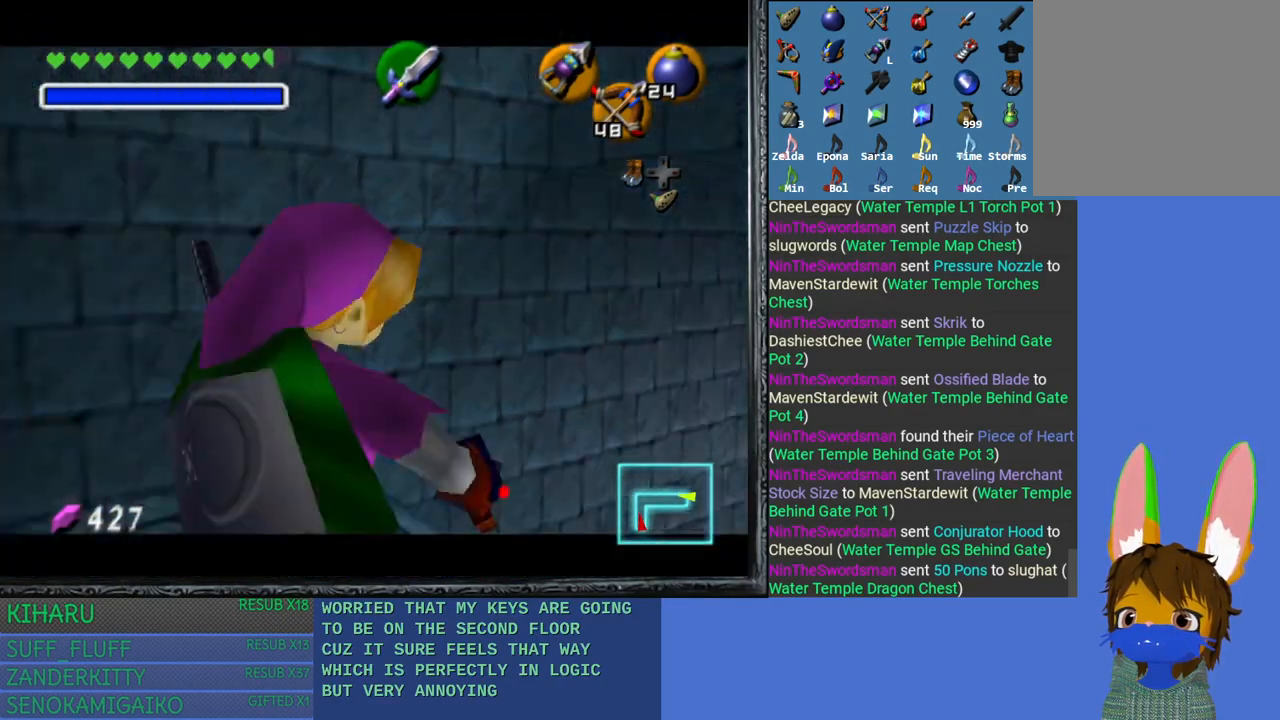
{"buttons": [], "left_stick": "down", "right_stick": "center", "events": [[100, "left_stick", "down"]]}
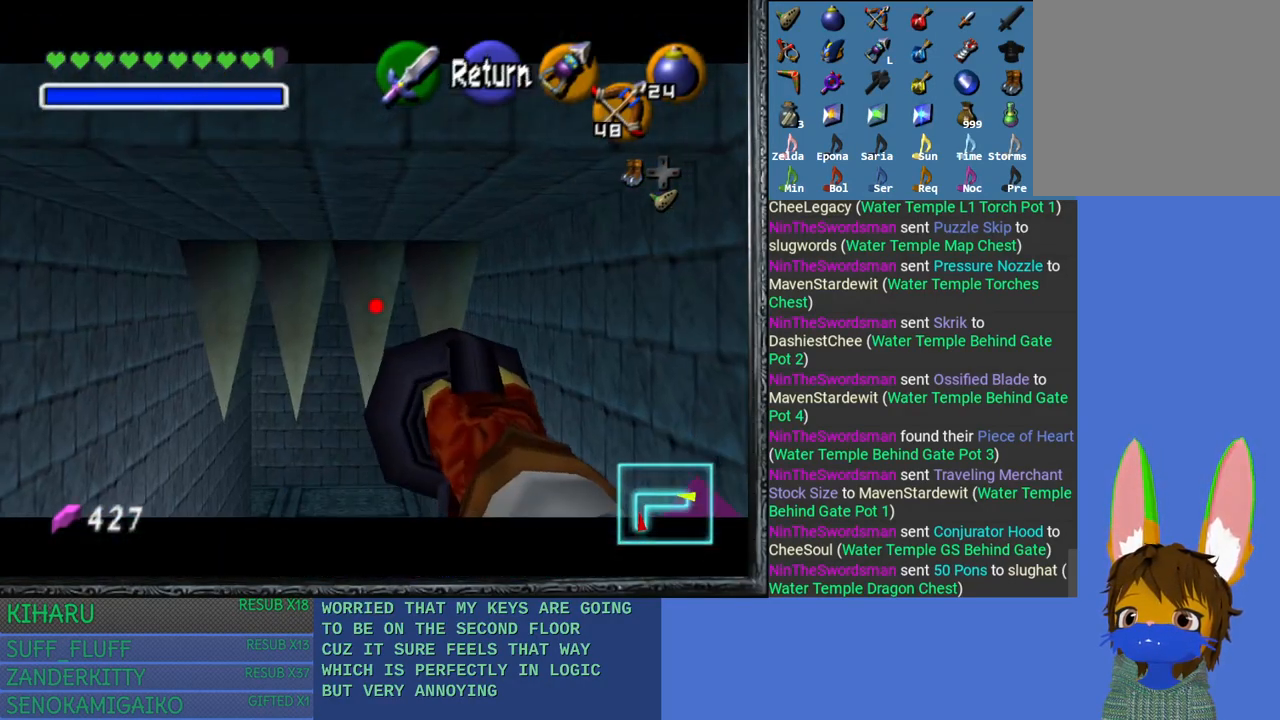
{"buttons": [], "left_stick": "down", "right_stick": "center", "events": []}
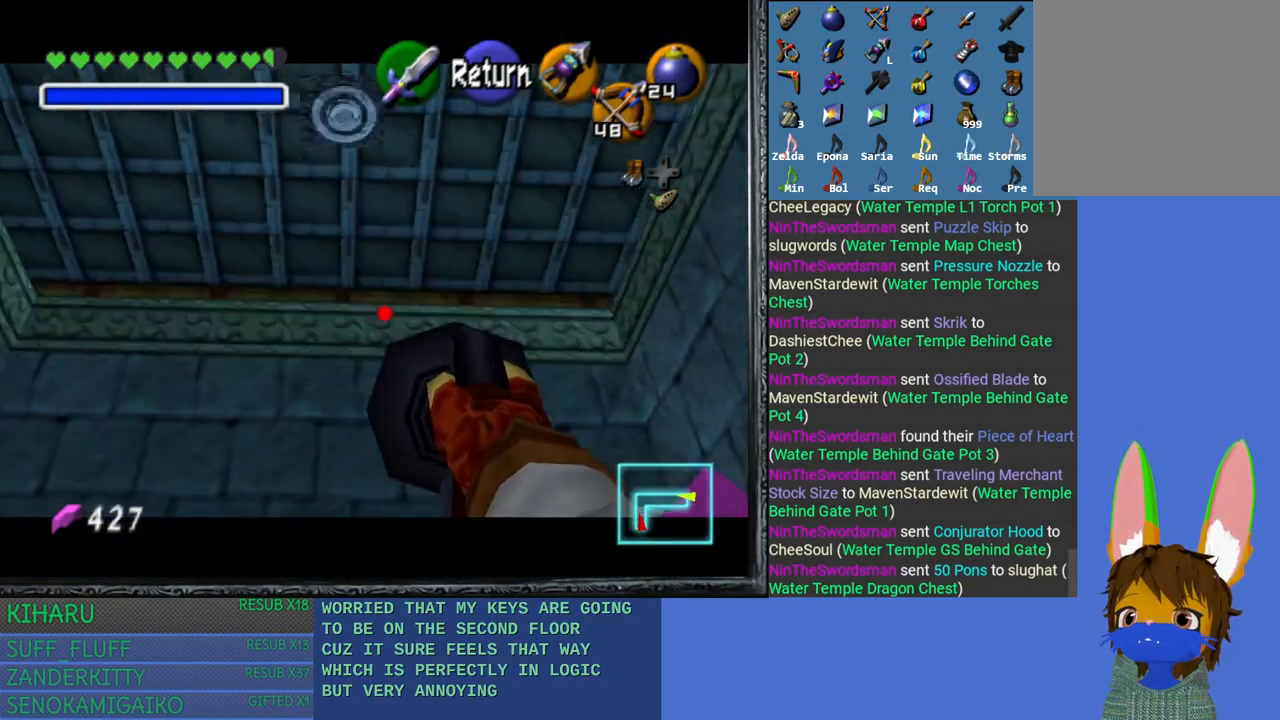
{"buttons": [], "left_stick": "up", "right_stick": "center", "events": [[150, "left_stick", "center"], [383, "left_stick", "up"]]}
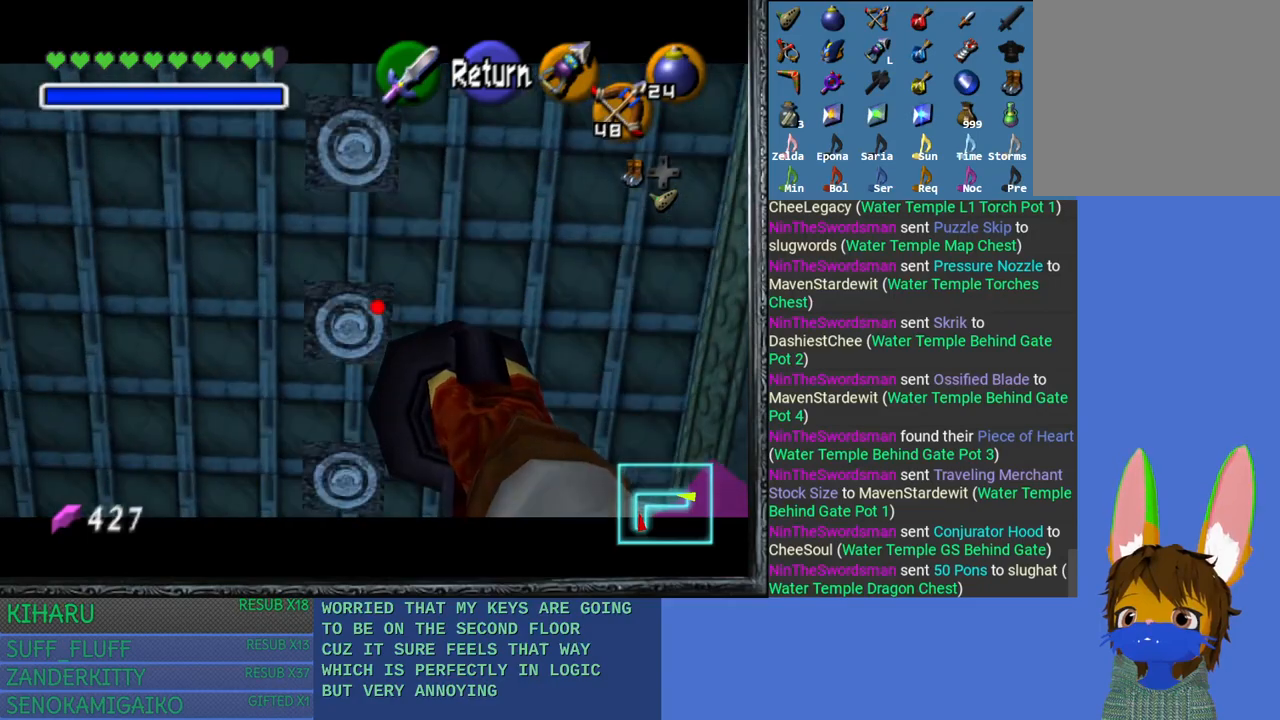
{"buttons": [], "left_stick": "center", "right_stick": "left", "events": [[17, "left_stick", "center"], [50, "right_stick", "left"], [217, "left_stick", "up"], [333, "left_stick", "center"]]}
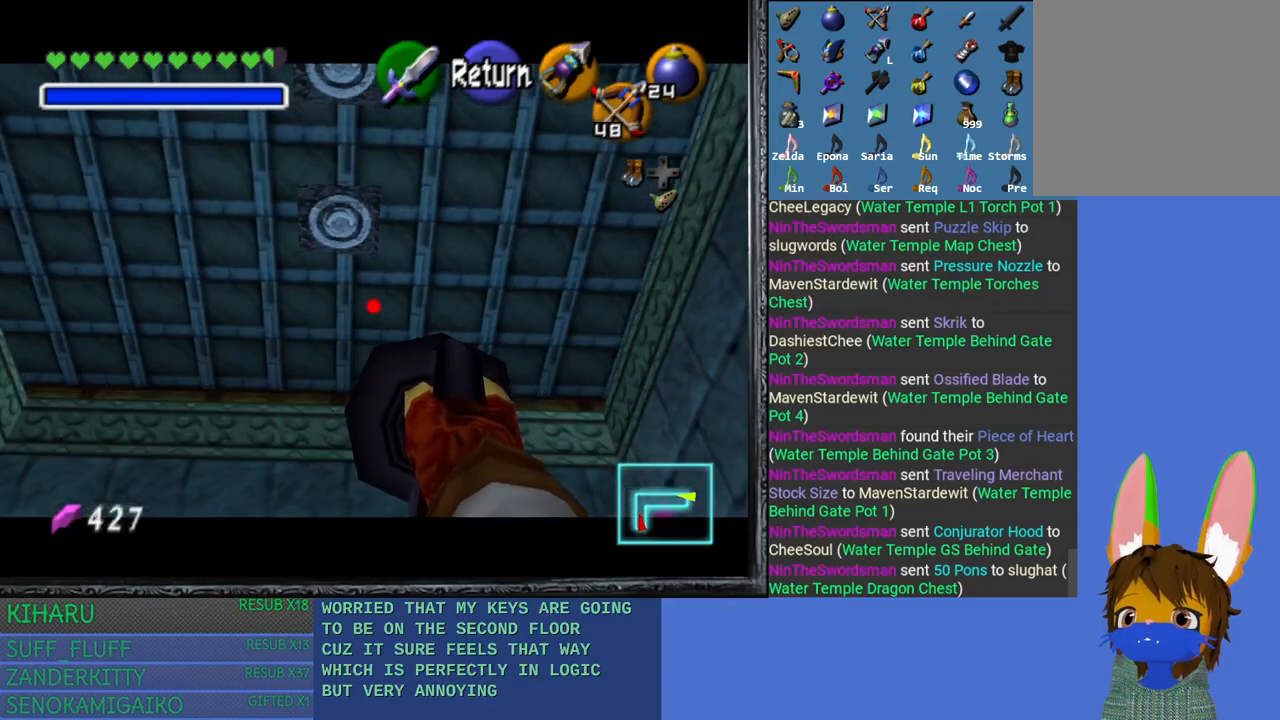
{"buttons": [], "left_stick": "center", "right_stick": "left", "events": [[67, "right_stick", "center"], [317, "left_stick", "down"], [400, "right_stick", "left"], [500, "left_stick", "center"]]}
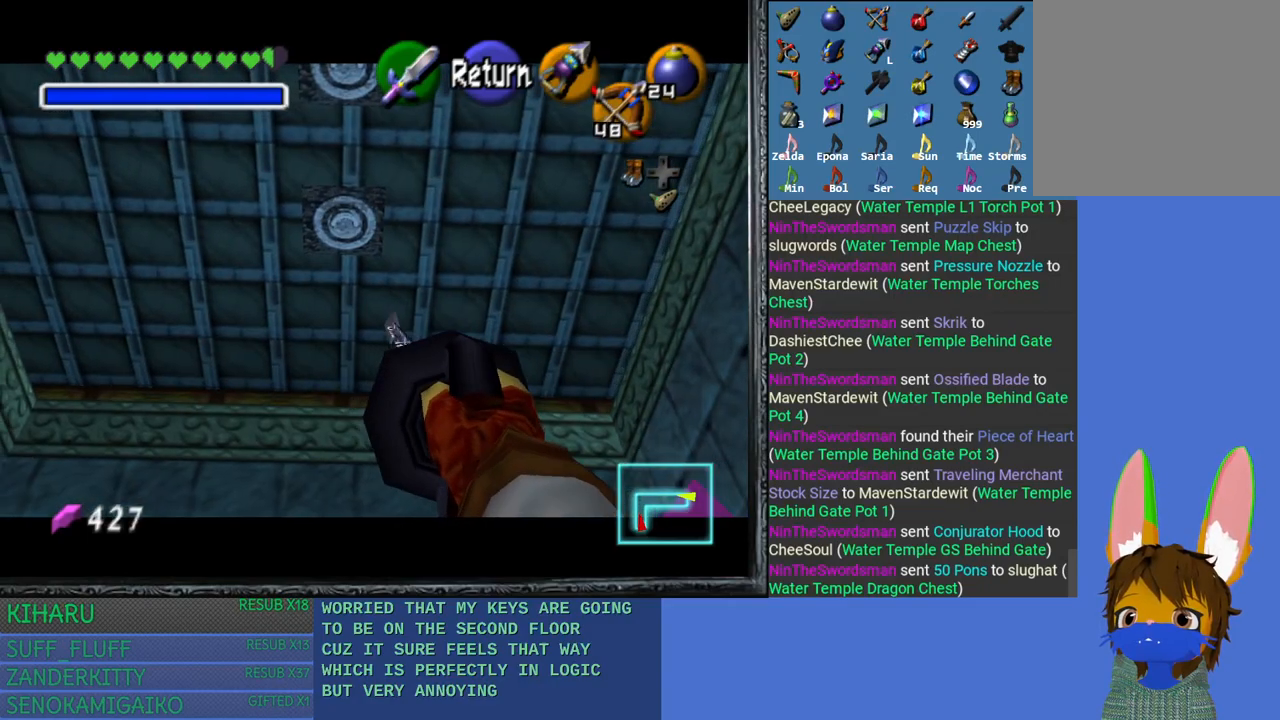
{"buttons": [], "left_stick": "center", "right_stick": "center", "events": [[150, "right_stick", "center"], [200, "left_stick", "down-left"], [350, "left_stick", "center"]]}
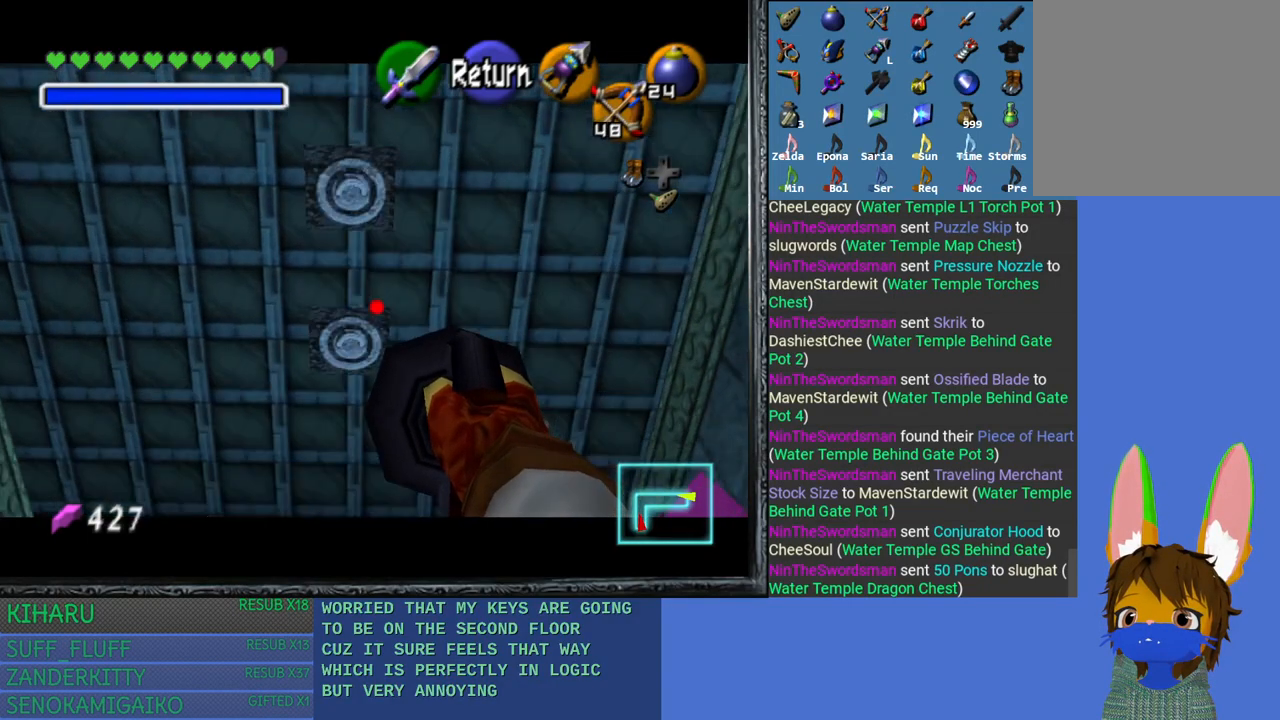
{"buttons": [], "left_stick": "center", "right_stick": "left", "events": [[217, "right_stick", "left"], [367, "left_stick", "up"], [467, "left_stick", "center"]]}
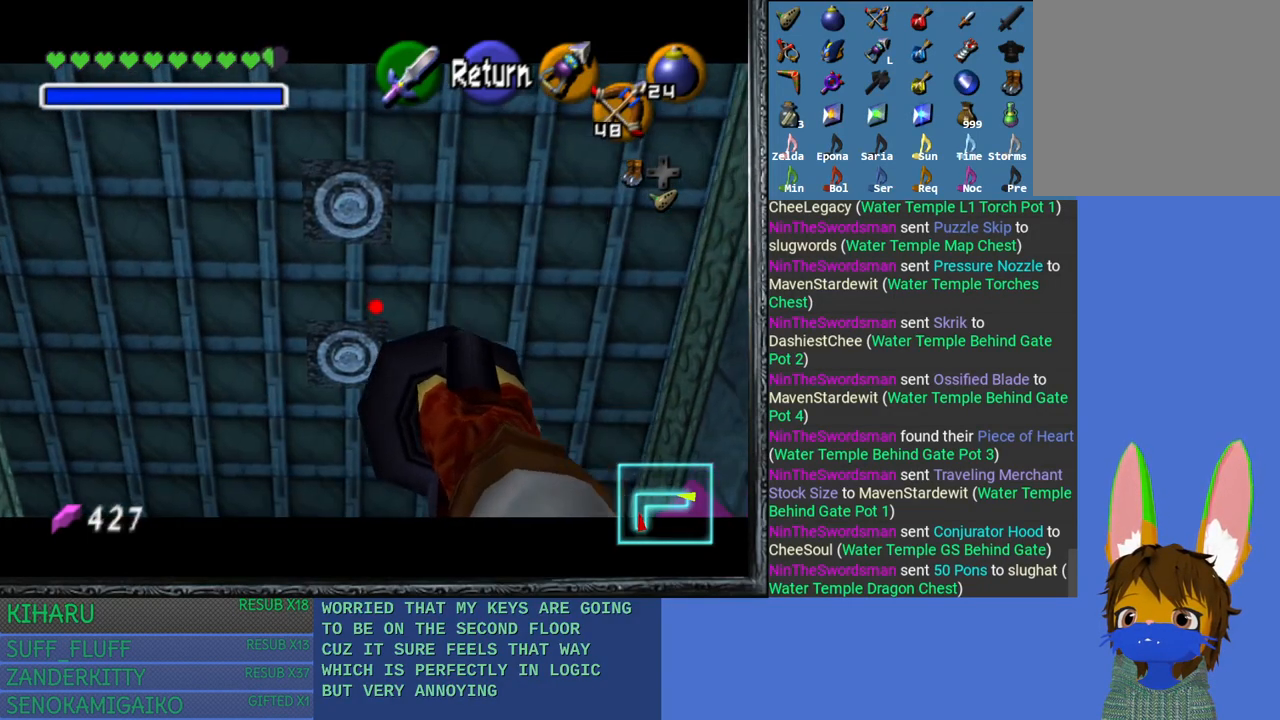
{"buttons": [], "left_stick": "center", "right_stick": "left", "events": []}
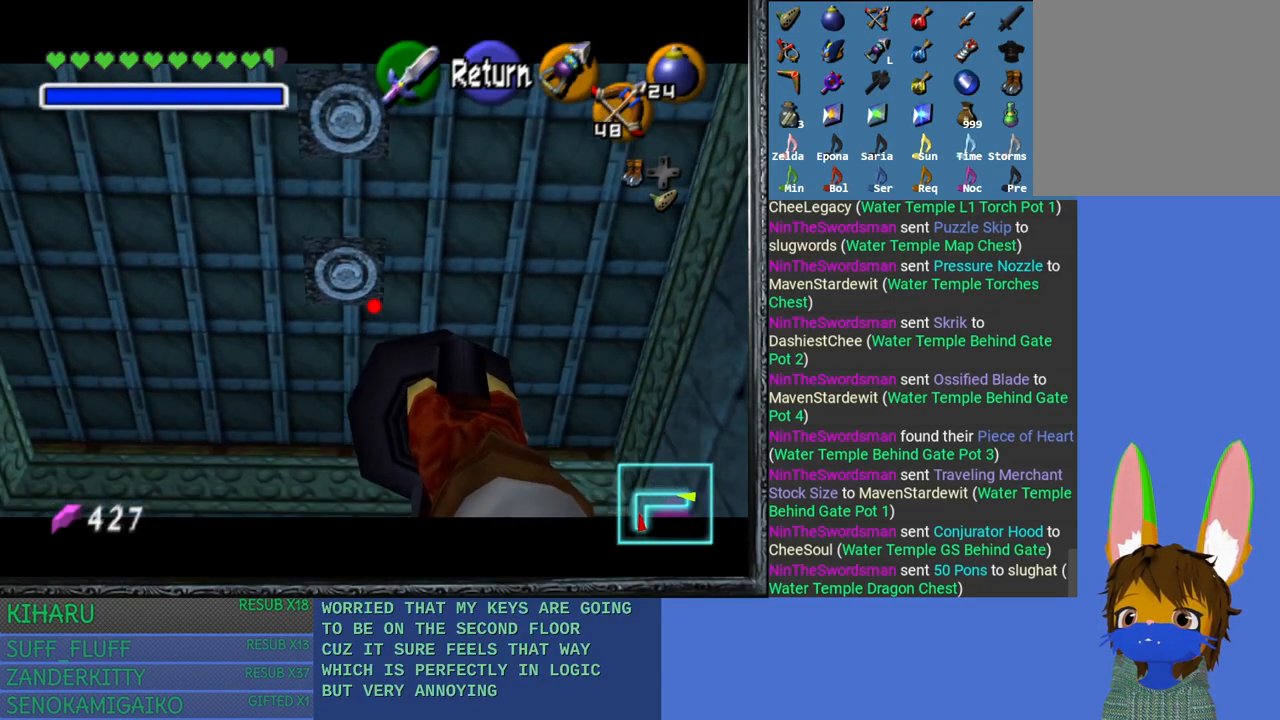
{"buttons": [], "left_stick": "center", "right_stick": "center", "events": [[400, "right_stick", "center"]]}
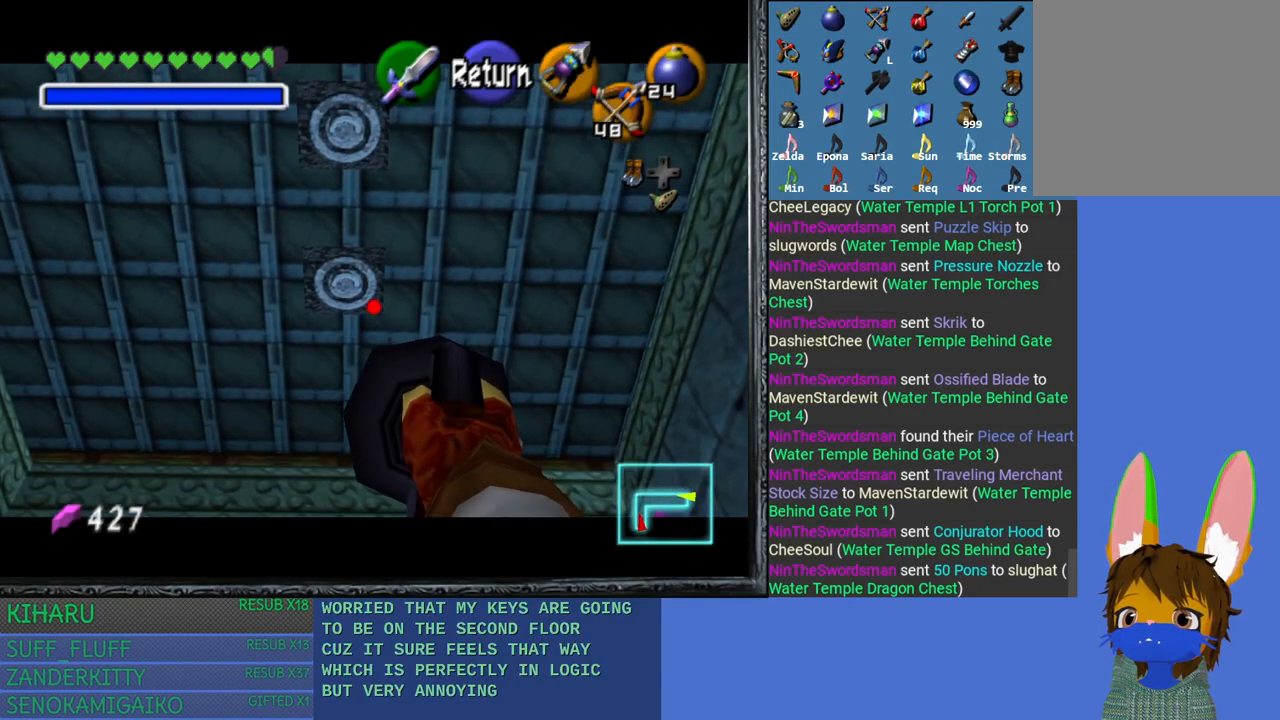
{"buttons": [], "left_stick": "center", "right_stick": "center", "events": []}
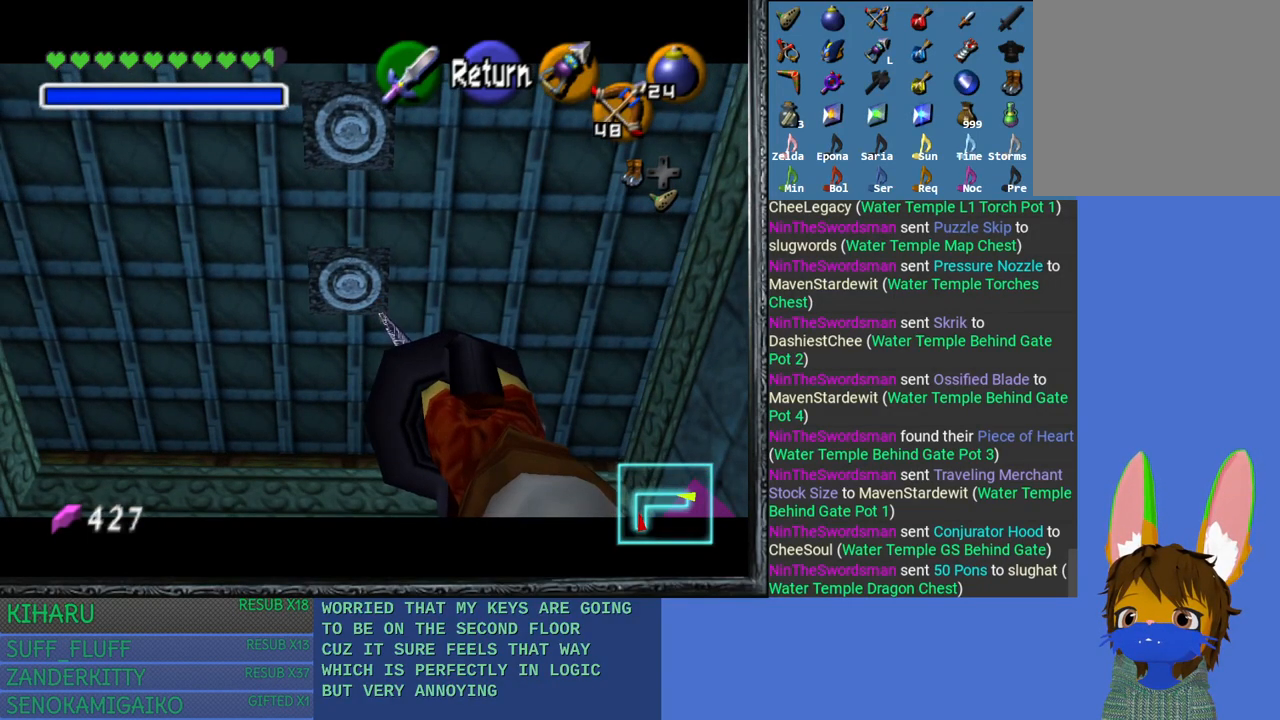
{"buttons": [], "left_stick": "center", "right_stick": "center", "events": []}
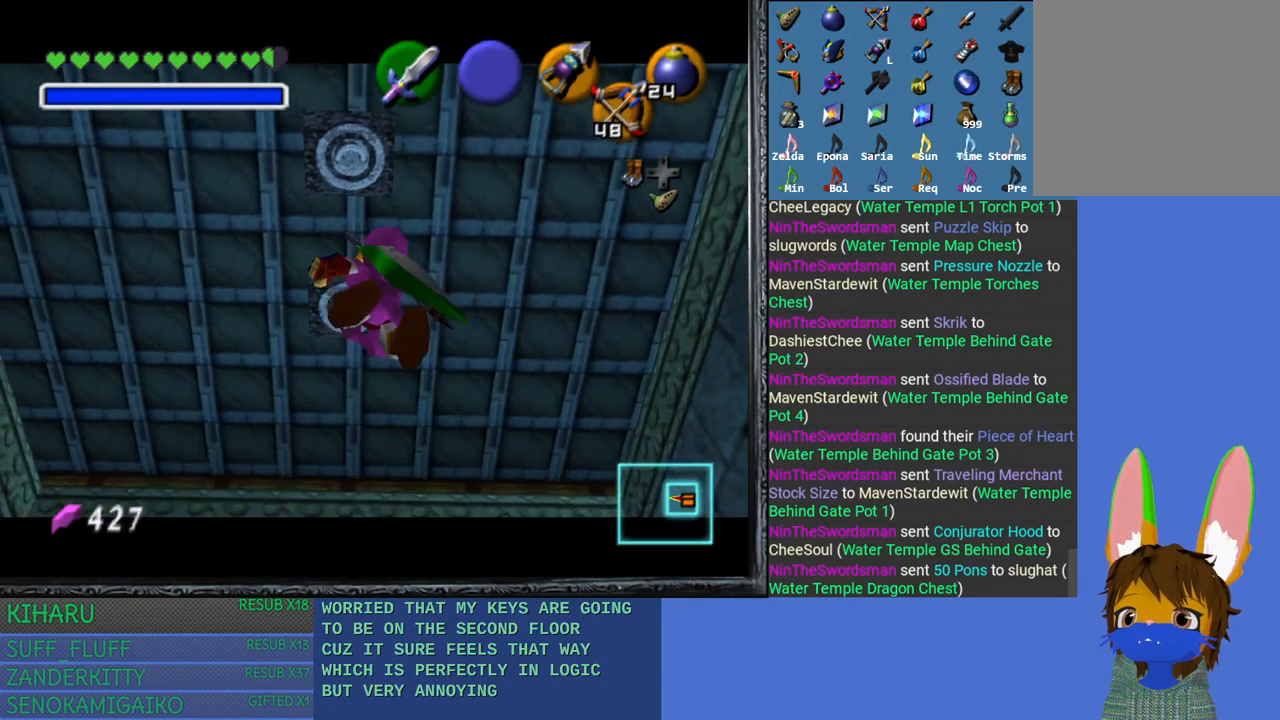
{"buttons": [], "left_stick": "center", "right_stick": "center", "events": []}
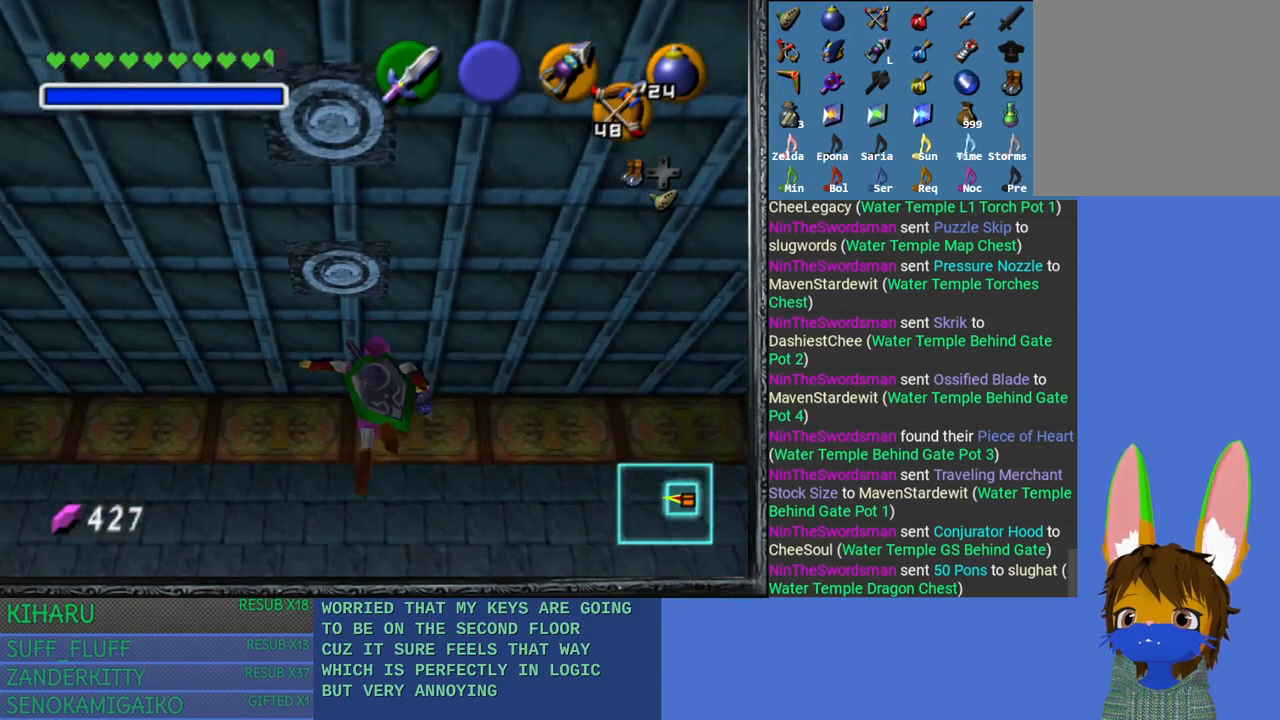
{"buttons": [], "left_stick": "center", "right_stick": "center", "events": []}
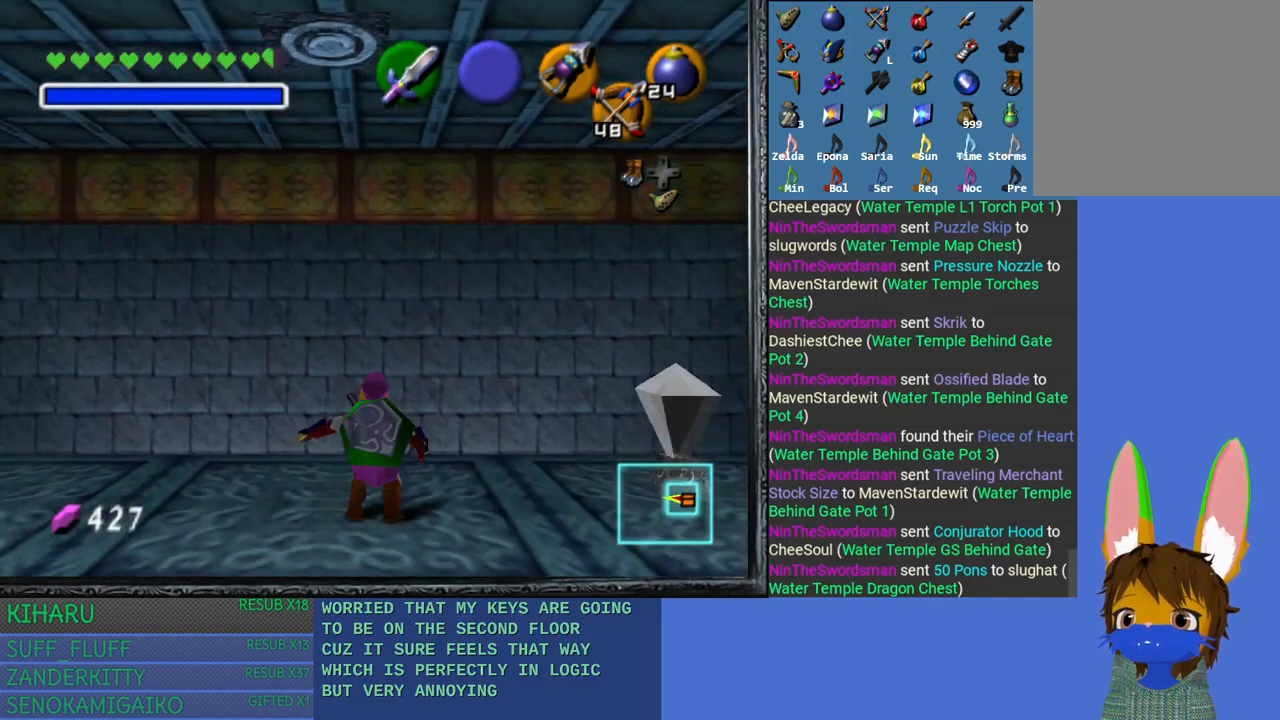
{"buttons": [], "left_stick": "center", "right_stick": "center", "events": [[133, "left_stick", "down-left"], [267, "left_stick", "center"], [350, "L2", "down"], [500, "L2", "up"]]}
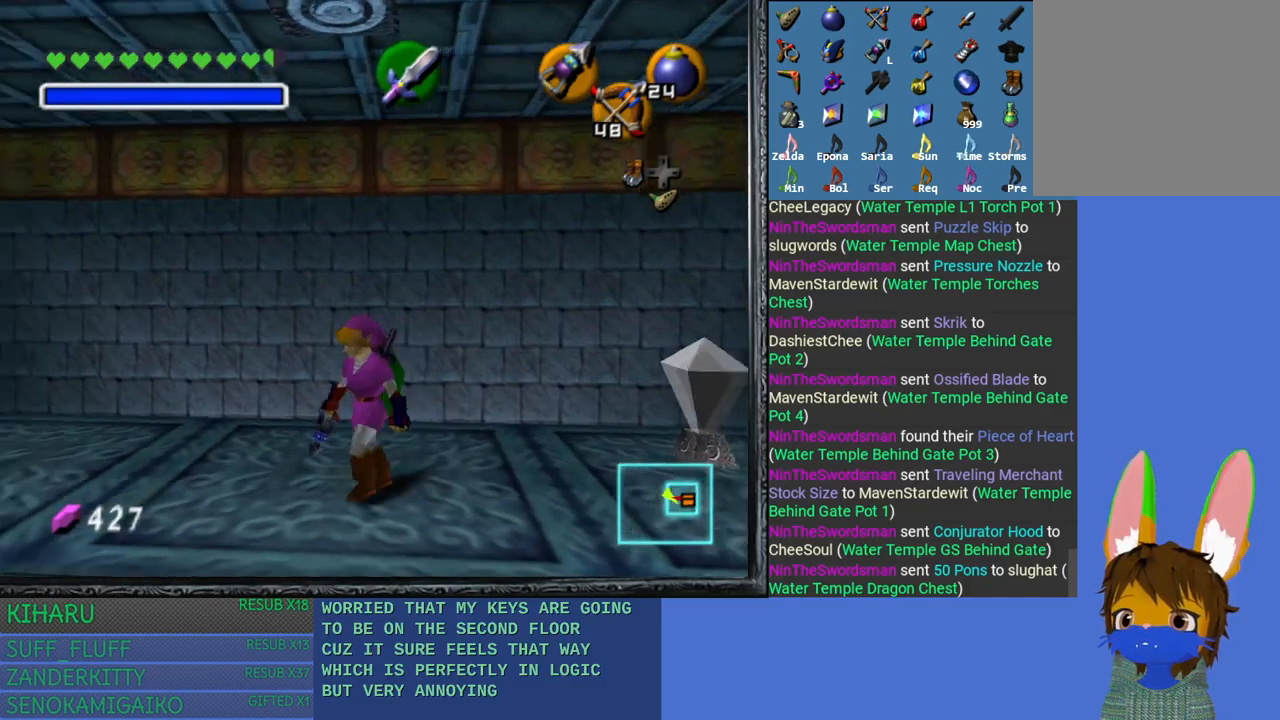
{"buttons": [], "left_stick": "up-right", "right_stick": "center", "events": [[500, "left_stick", "up-right"]]}
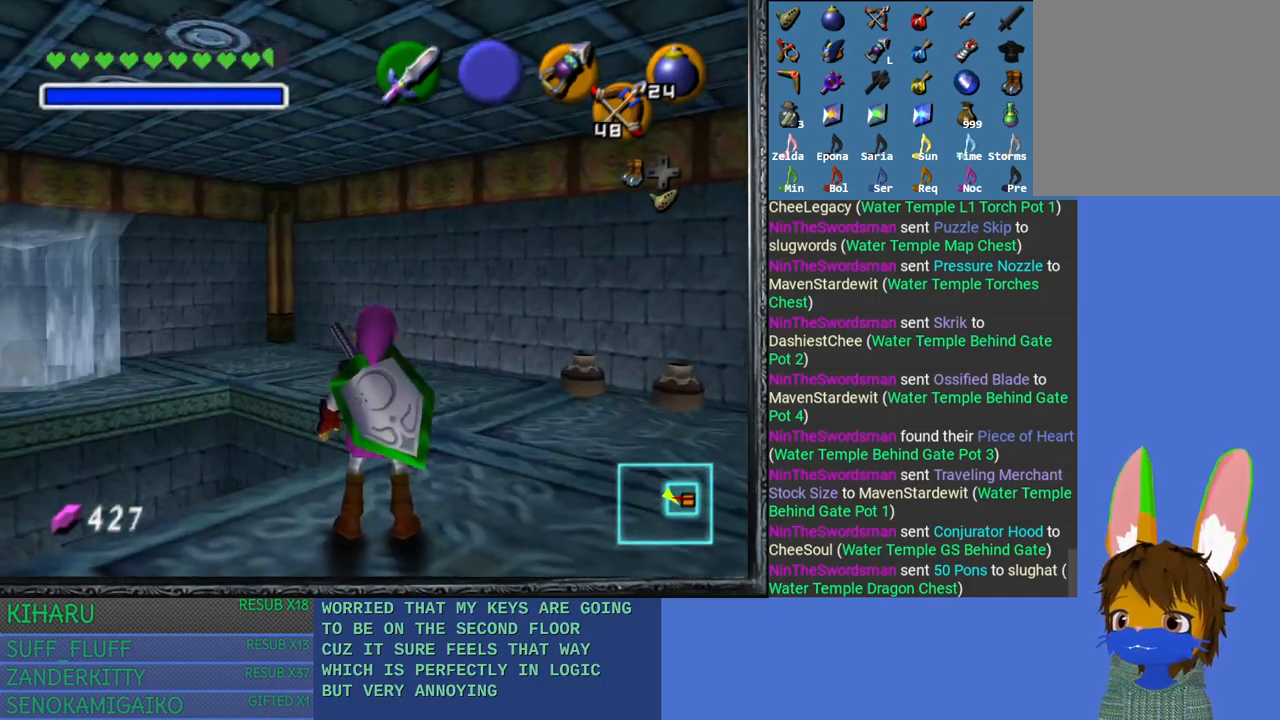
{"buttons": [], "left_stick": "up-right", "right_stick": "center", "events": []}
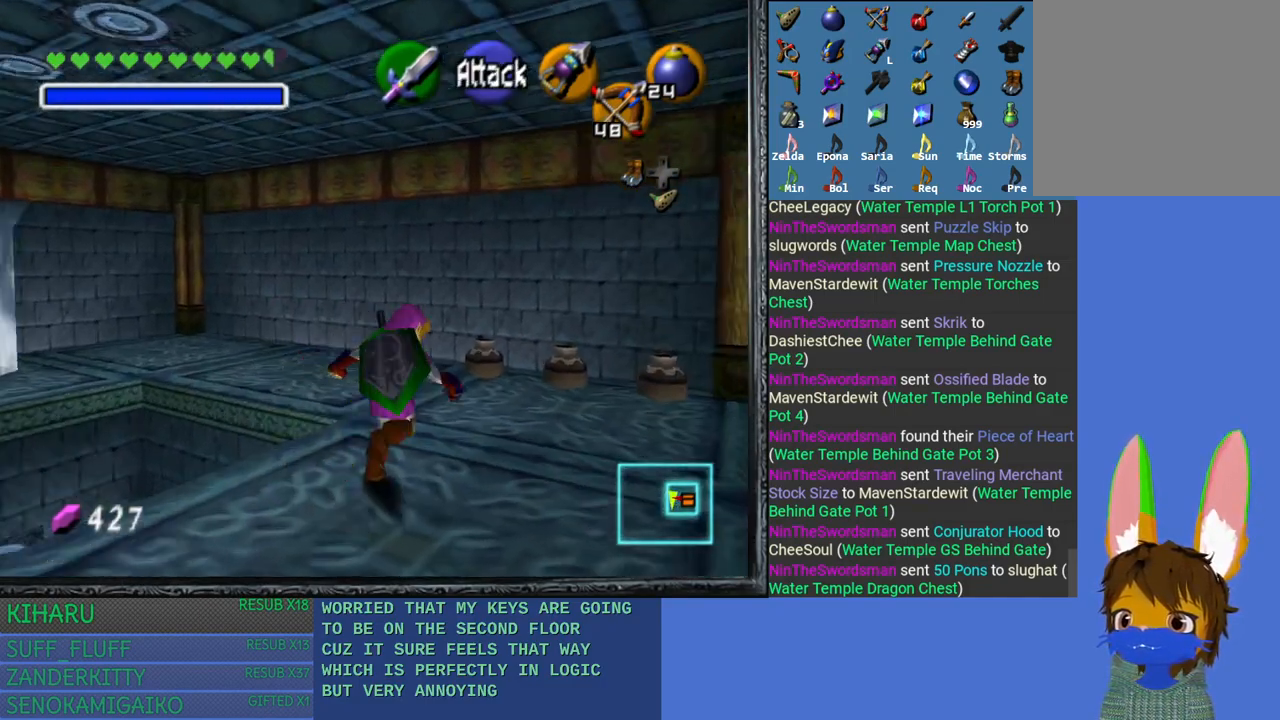
{"buttons": [], "left_stick": "up-right", "right_stick": "center", "events": []}
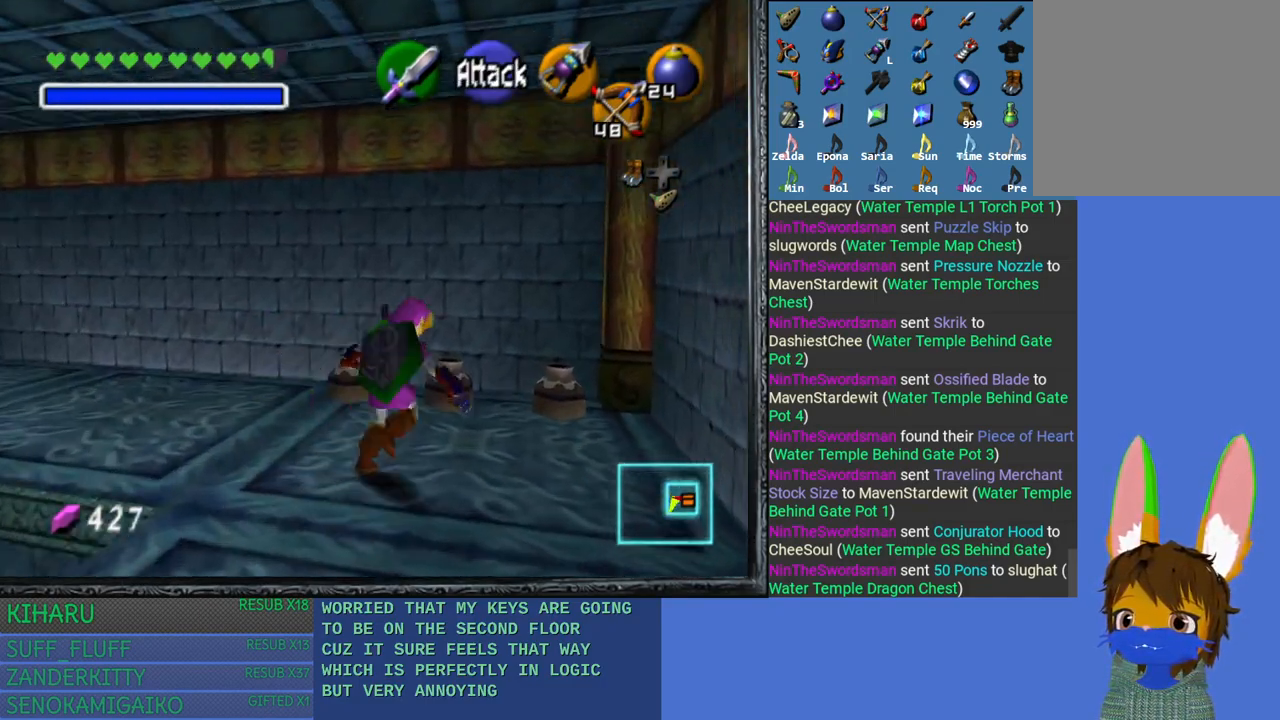
{"buttons": [], "left_stick": "center", "right_stick": "center", "events": [[17, "SQUARE", "down"], [83, "SQUARE", "up"], [83, "left_stick", "center"], [183, "SQUARE", "down"], [267, "SQUARE", "up"], [367, "SQUARE", "down"], [450, "SQUARE", "up"]]}
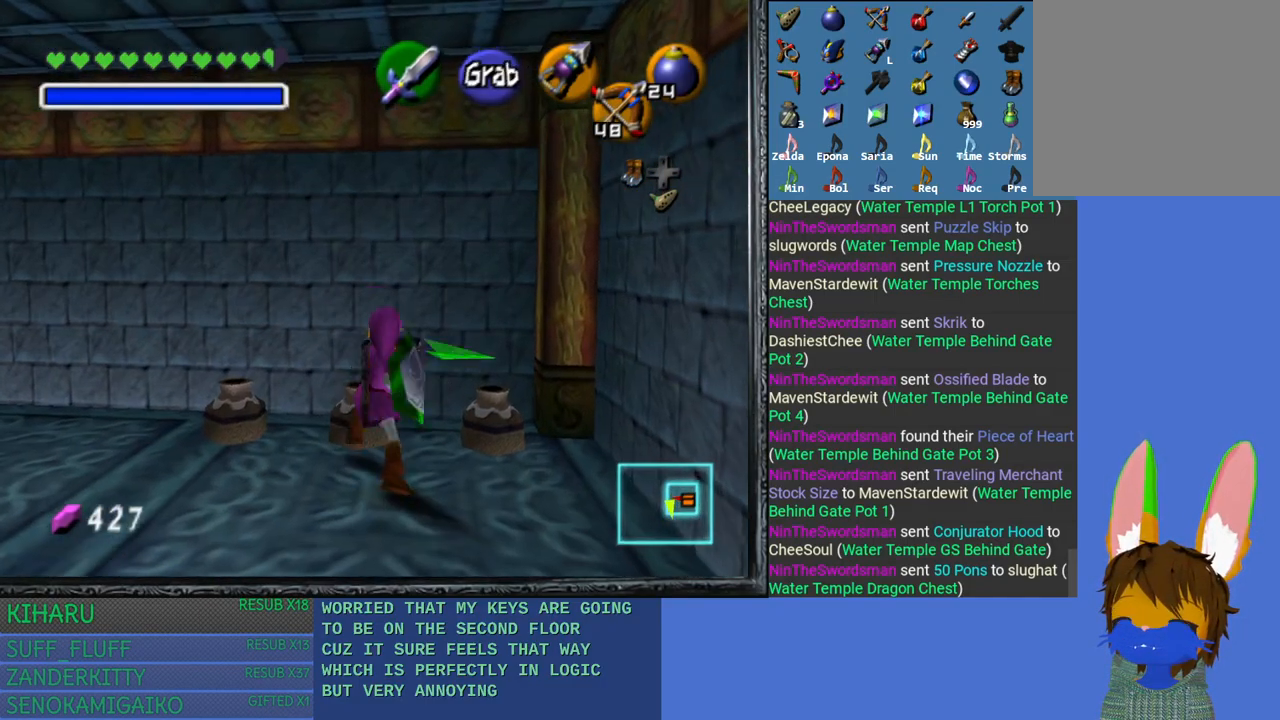
{"buttons": [], "left_stick": "up", "right_stick": "center", "events": [[483, "left_stick", "up"]]}
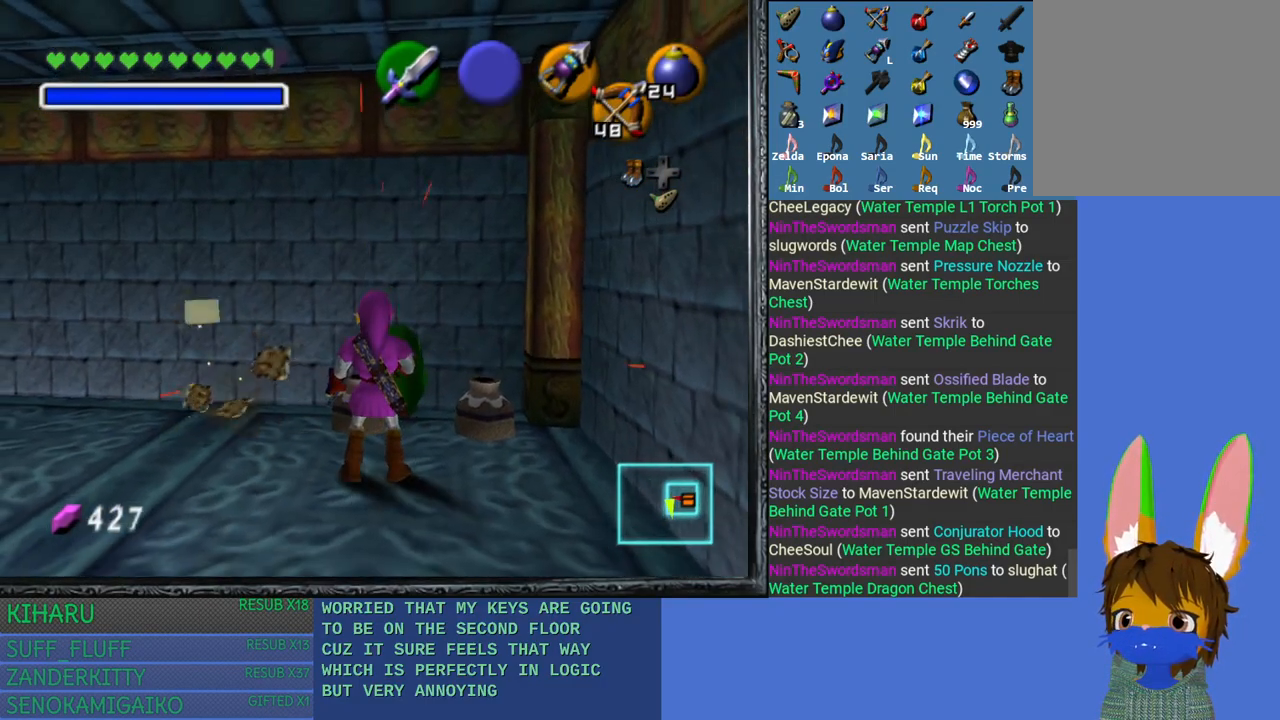
{"buttons": [], "left_stick": "up-right", "right_stick": "center", "events": [[33, "SQUARE", "down"], [133, "SQUARE", "up"], [200, "SQUARE", "down"], [300, "SQUARE", "up"], [367, "left_stick", "up-right"], [383, "SQUARE", "down"], [500, "SQUARE", "up"]]}
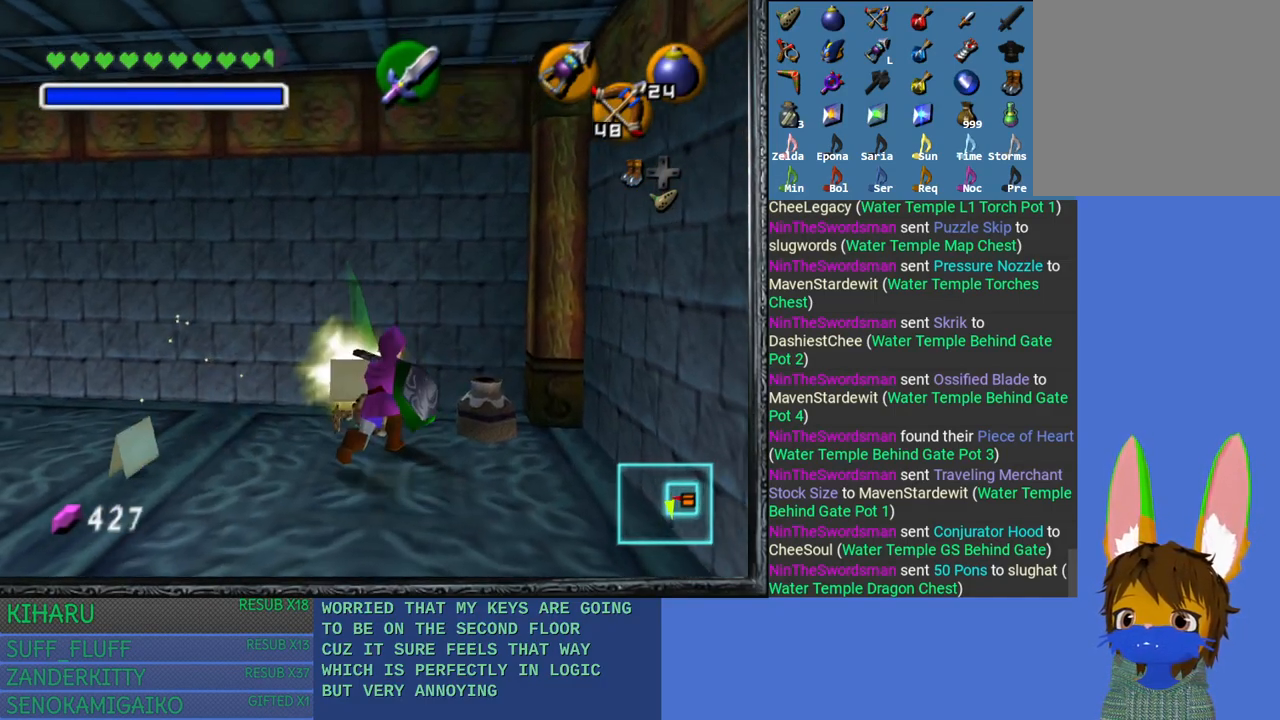
{"buttons": ["SQUARE"], "left_stick": "up-right", "right_stick": "center", "events": [[50, "SQUARE", "down"], [100, "left_stick", "right"], [167, "SQUARE", "up"], [233, "SQUARE", "down"], [333, "SQUARE", "up"], [367, "left_stick", "up-right"], [400, "SQUARE", "down"]]}
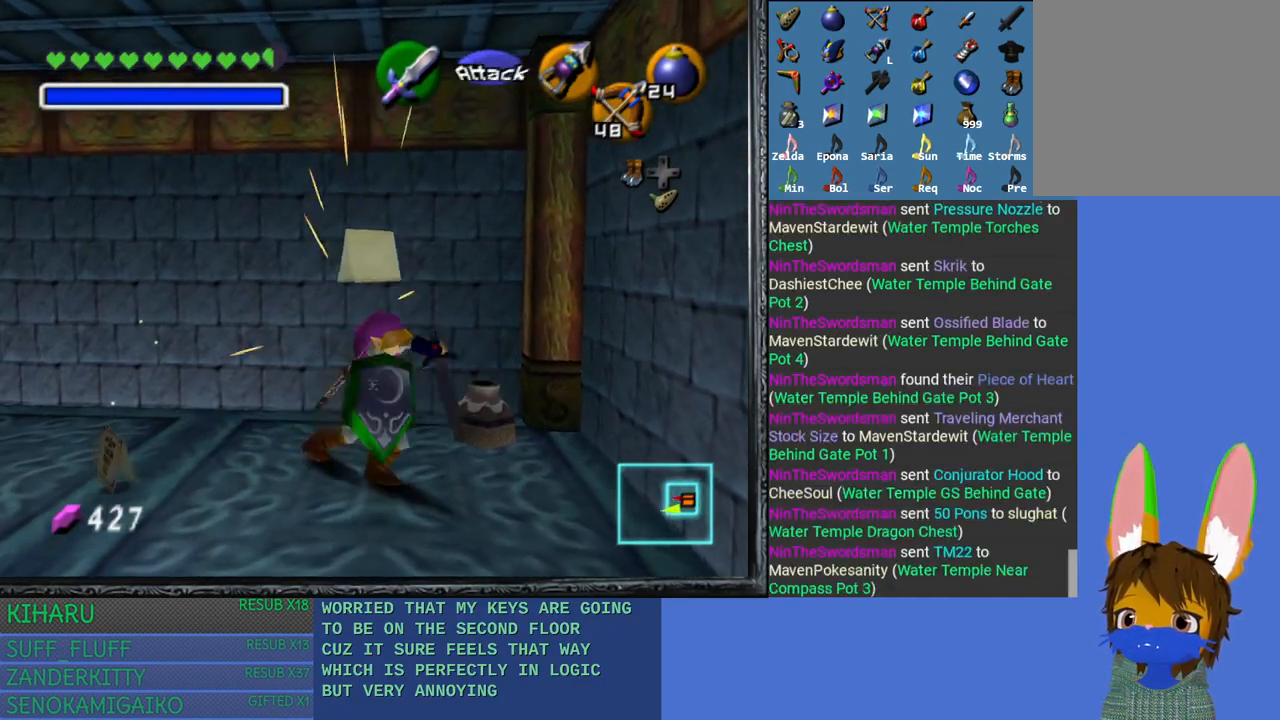
{"buttons": [], "left_stick": "up-right", "right_stick": "center", "events": [[17, "SQUARE", "up"], [83, "SQUARE", "down"], [200, "SQUARE", "up"]]}
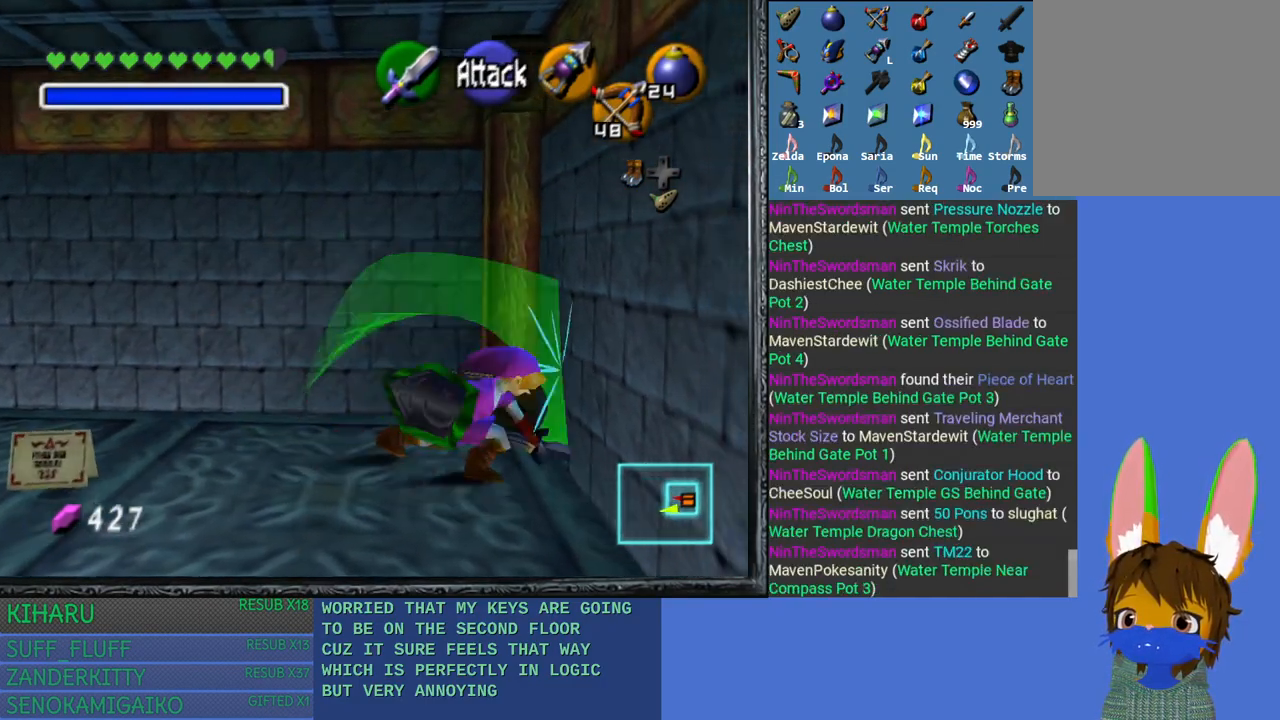
{"buttons": [], "left_stick": "center", "right_stick": "center", "events": [[183, "left_stick", "center"], [267, "SQUARE", "down"], [433, "SQUARE", "up"]]}
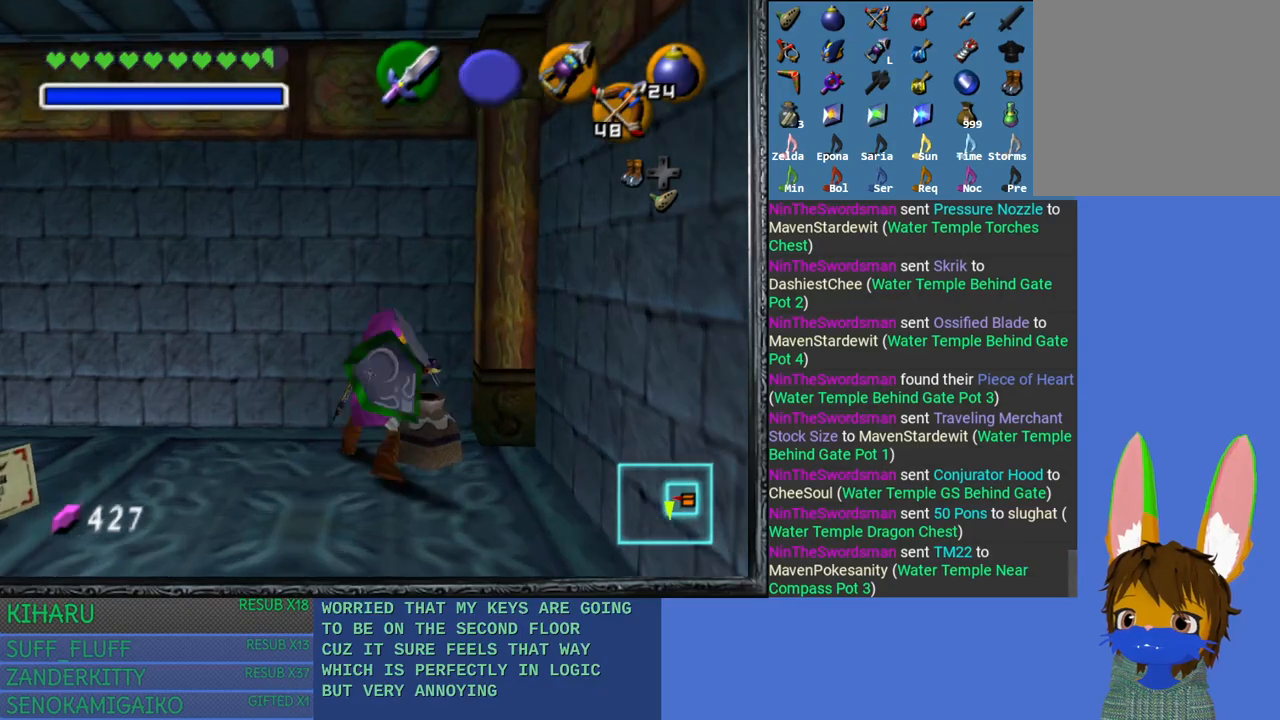
{"buttons": ["SQUARE"], "left_stick": "up", "right_stick": "center", "events": [[283, "left_stick", "right"], [400, "SQUARE", "down"], [467, "left_stick", "up"]]}